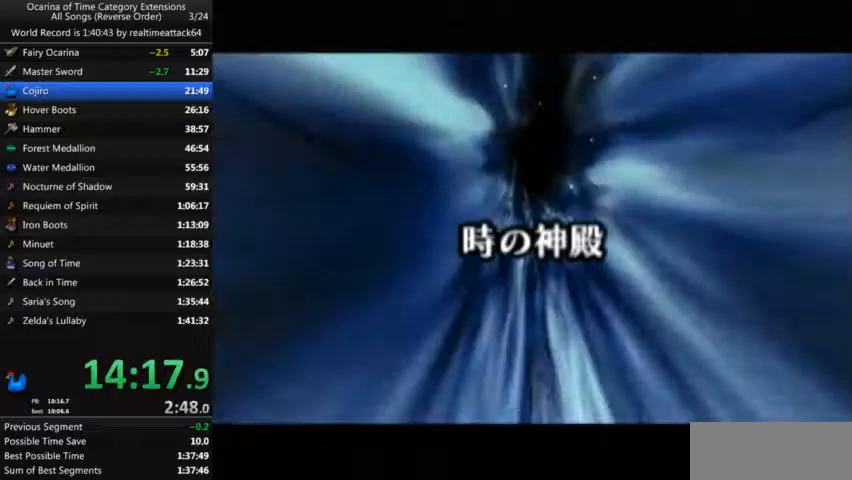
Gameplay with a controller (Nintendo layout); each line is a JSON object with the inputs held at the frame after it. "events" lists button and stick changes between this image and that frame as [ms after this image, input, new state], when the widget could be followed in between. Not read: L3 R3.
{"buttons": ["START"], "left_stick": "center", "right_stick": "center", "events": [[167, "START", "down"]]}
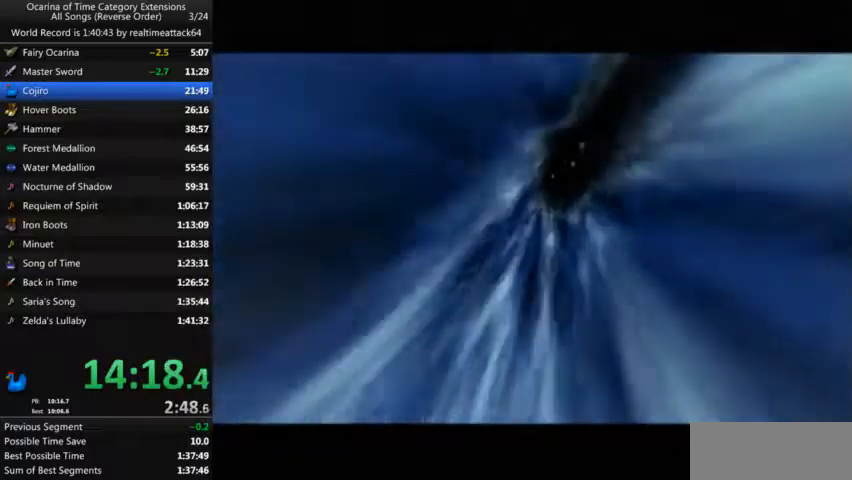
{"buttons": ["START"], "left_stick": "center", "right_stick": "center", "events": []}
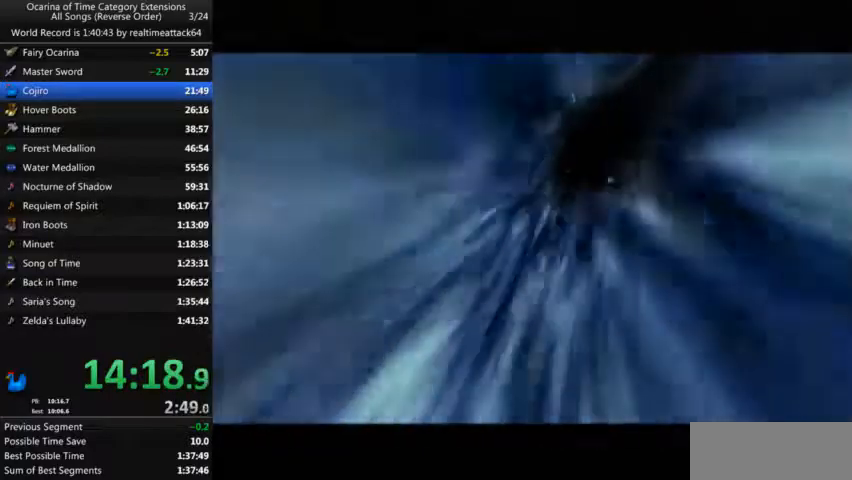
{"buttons": ["START"], "left_stick": "center", "right_stick": "center", "events": []}
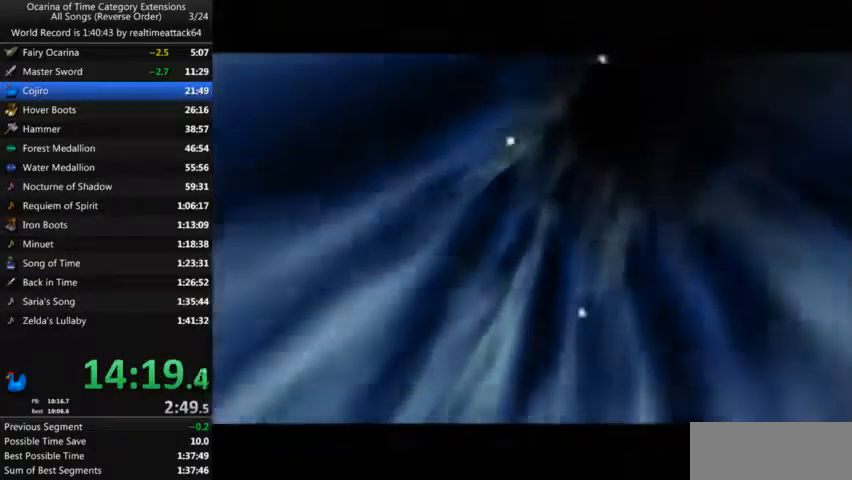
{"buttons": [], "left_stick": "center", "right_stick": "center", "events": [[200, "START", "up"]]}
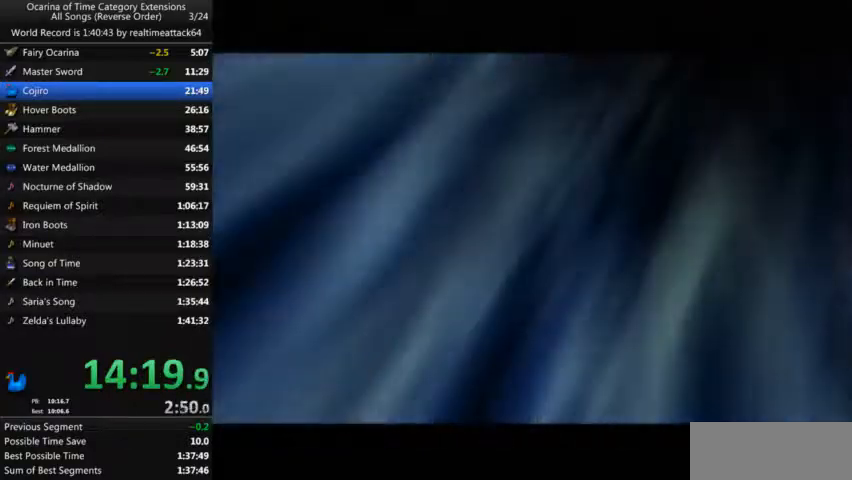
{"buttons": [], "left_stick": "center", "right_stick": "center", "events": []}
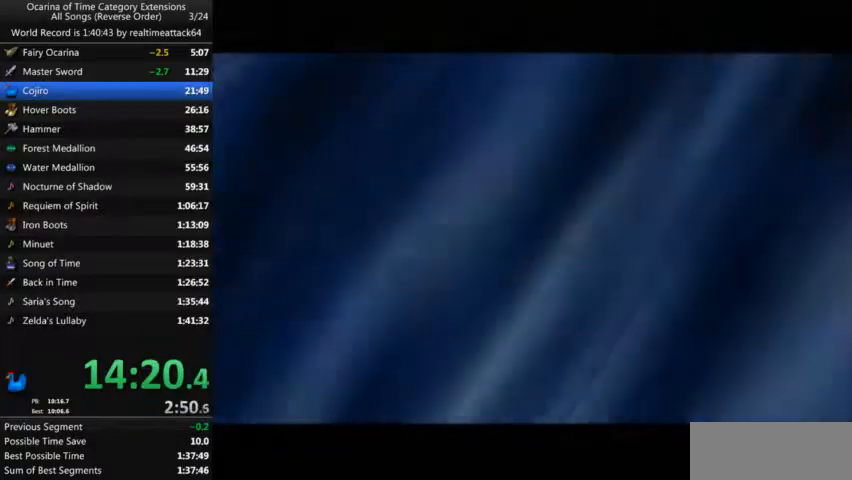
{"buttons": [], "left_stick": "center", "right_stick": "center", "events": []}
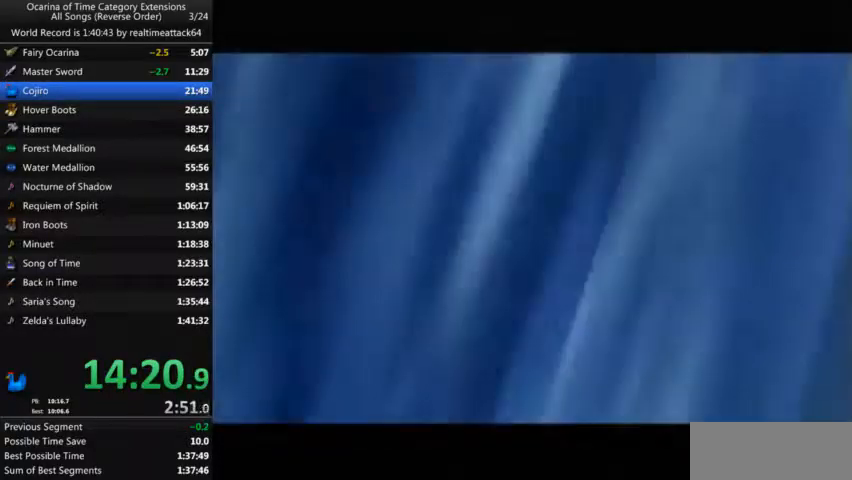
{"buttons": ["START"], "left_stick": "center", "right_stick": "center", "events": [[367, "START", "down"]]}
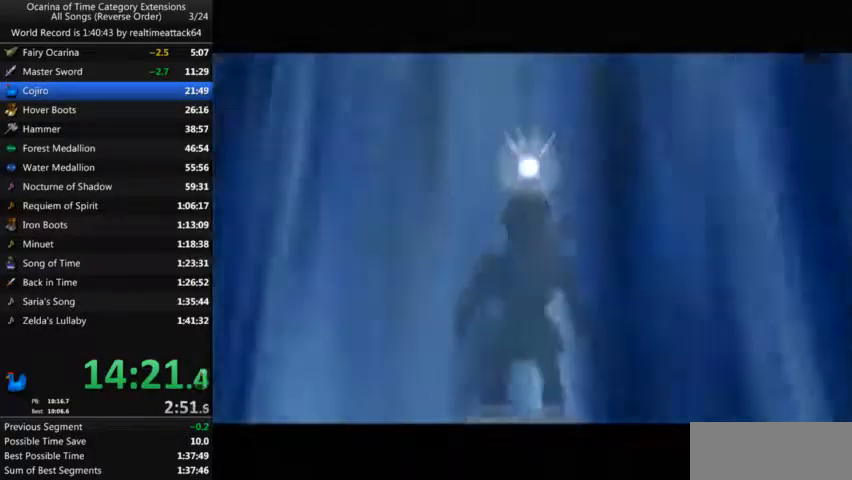
{"buttons": ["START"], "left_stick": "center", "right_stick": "center", "events": []}
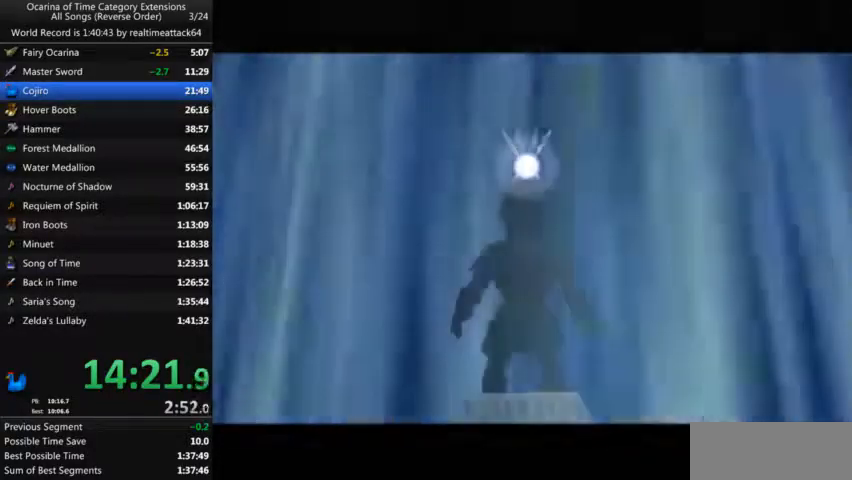
{"buttons": ["START"], "left_stick": "center", "right_stick": "center", "events": []}
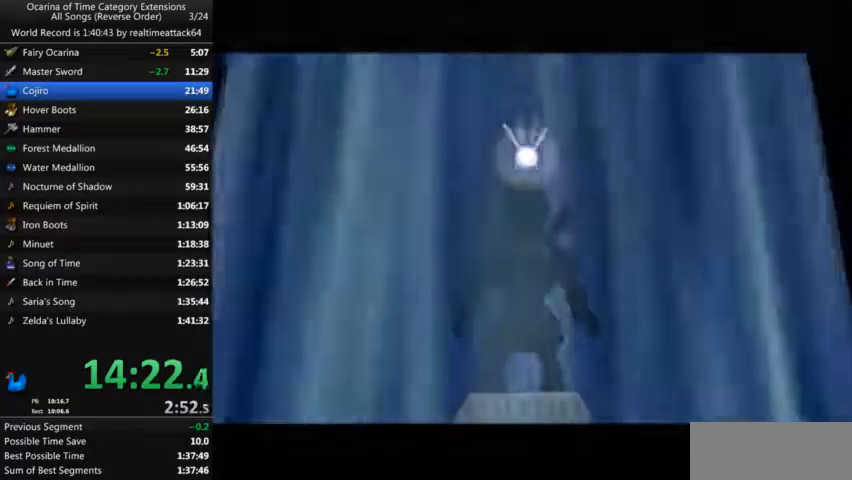
{"buttons": ["START"], "left_stick": "center", "right_stick": "center", "events": []}
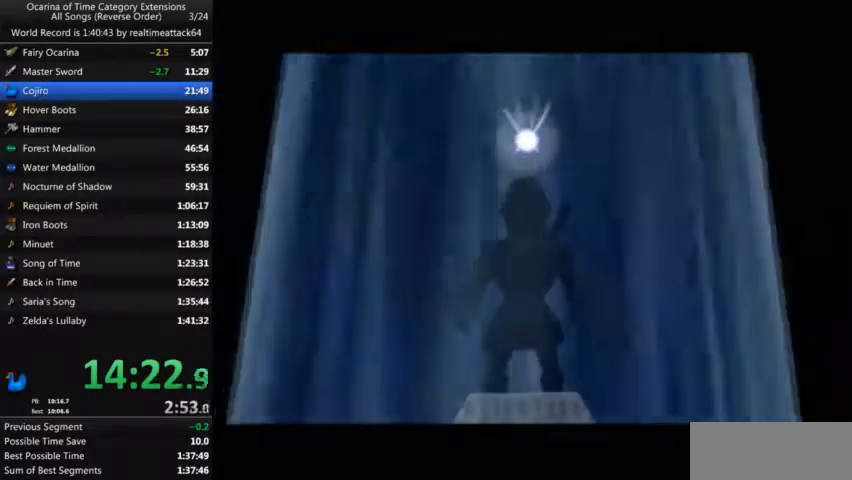
{"buttons": ["START"], "left_stick": "center", "right_stick": "center", "events": [[201, "START", "up"], [467, "START", "down"]]}
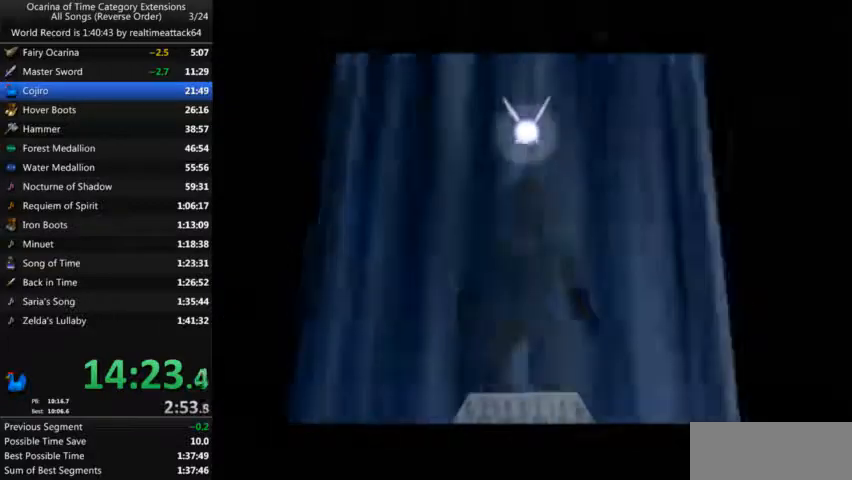
{"buttons": ["START"], "left_stick": "center", "right_stick": "center", "events": []}
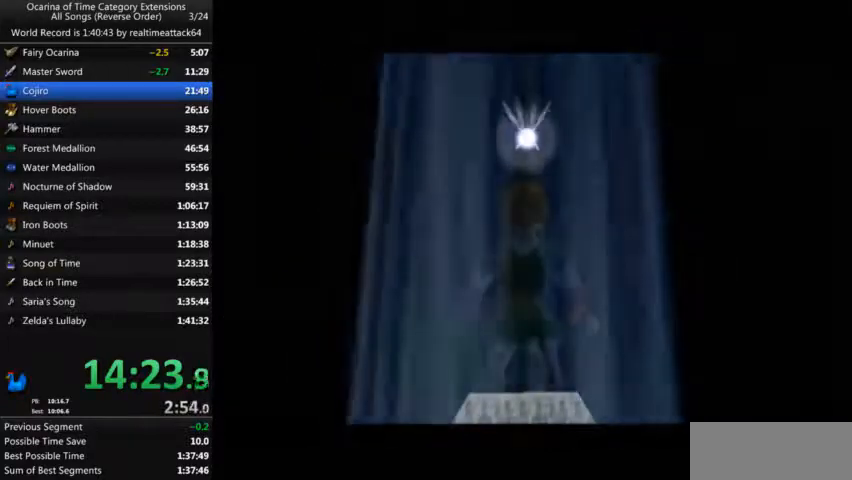
{"buttons": [], "left_stick": "center", "right_stick": "center", "events": [[67, "START", "up"]]}
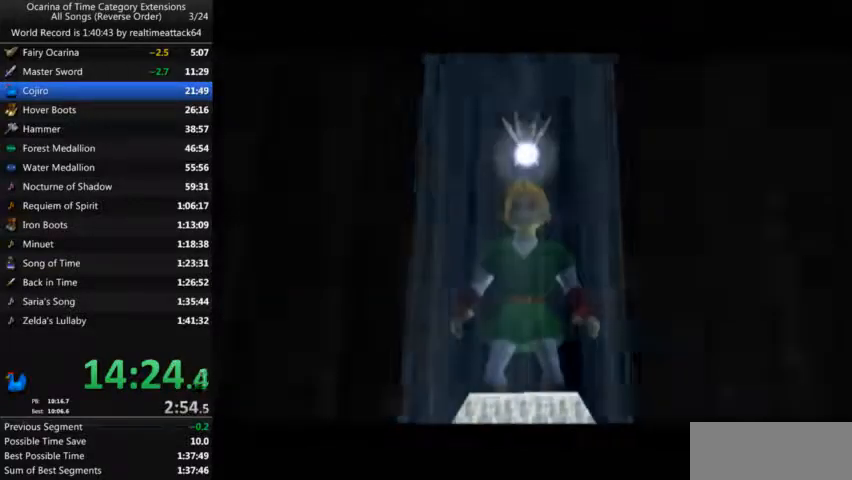
{"buttons": [], "left_stick": "center", "right_stick": "center", "events": []}
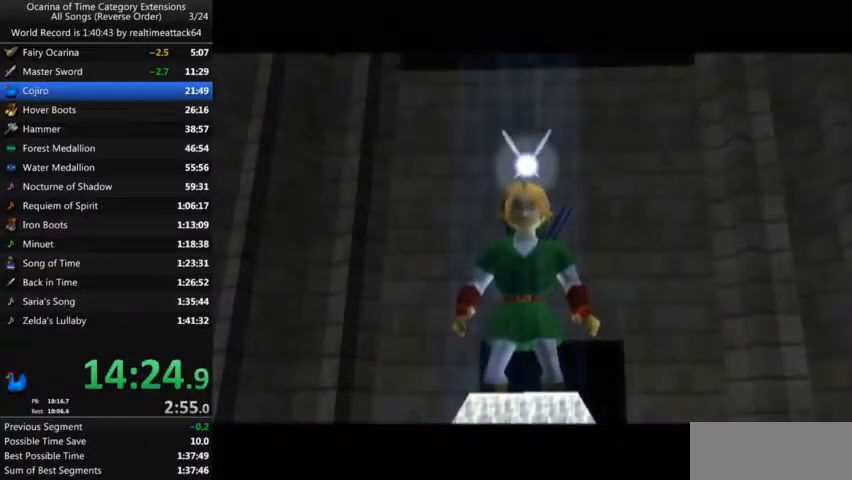
{"buttons": [], "left_stick": "center", "right_stick": "up", "events": [[100, "right_stick", "up"]]}
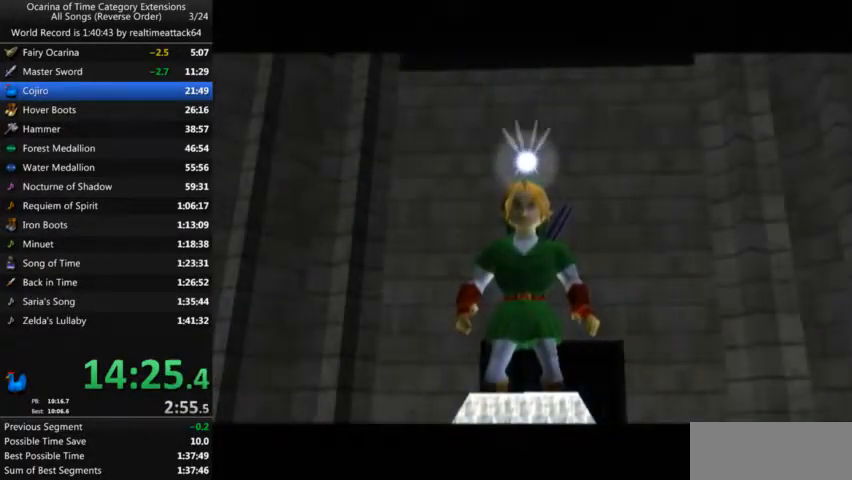
{"buttons": [], "left_stick": "center", "right_stick": "center", "events": [[367, "right_stick", "center"]]}
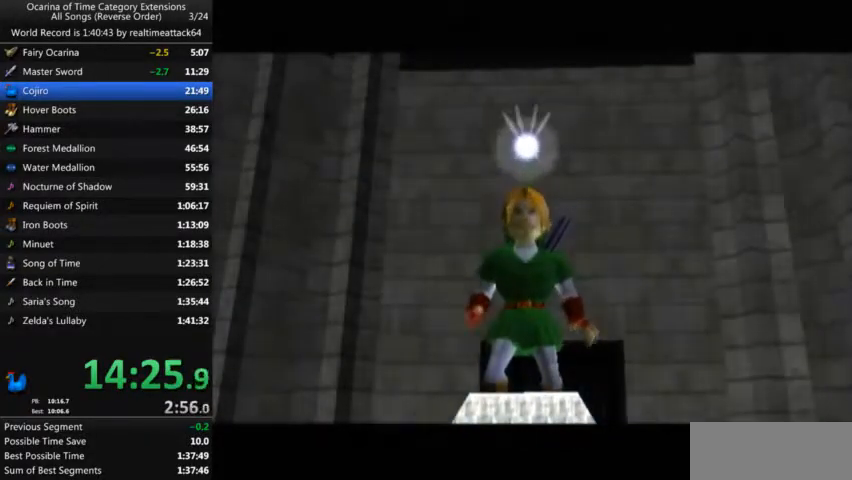
{"buttons": [], "left_stick": "center", "right_stick": "up", "events": [[301, "right_stick", "up"]]}
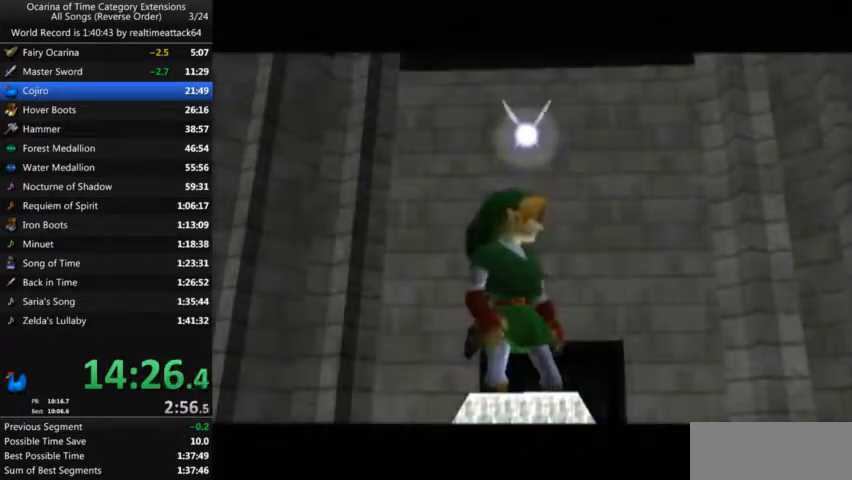
{"buttons": [], "left_stick": "center", "right_stick": "up", "events": []}
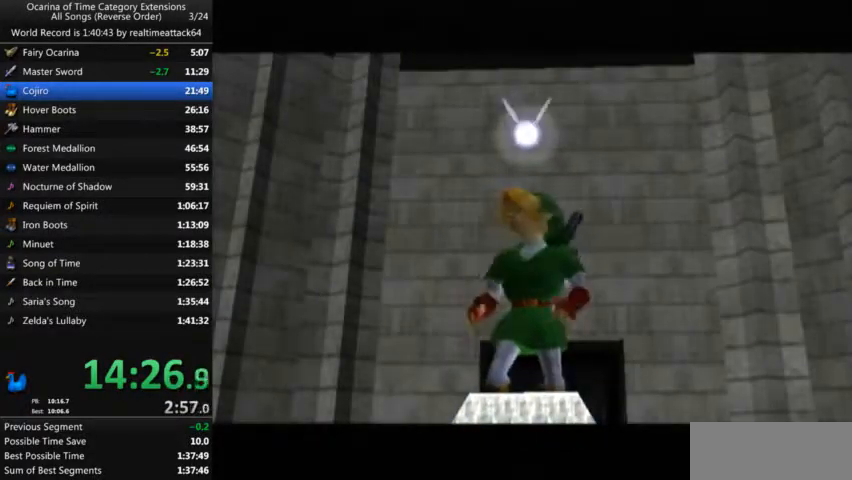
{"buttons": [], "left_stick": "center", "right_stick": "up", "events": []}
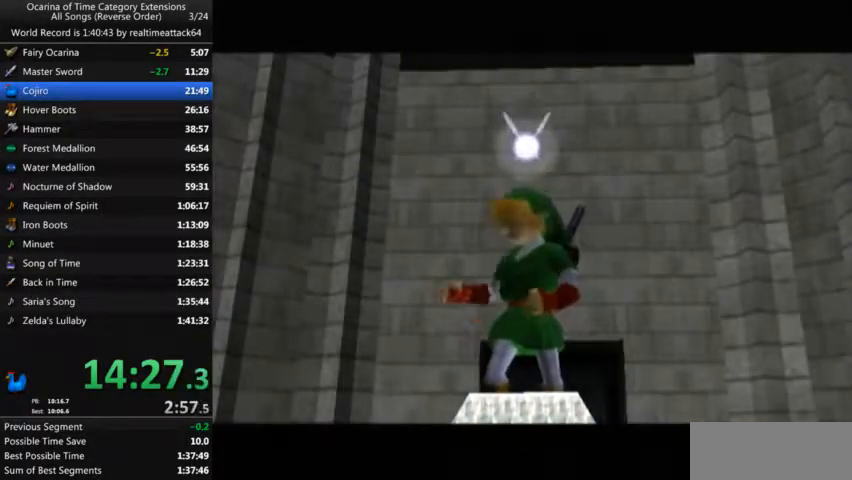
{"buttons": [], "left_stick": "center", "right_stick": "up", "events": []}